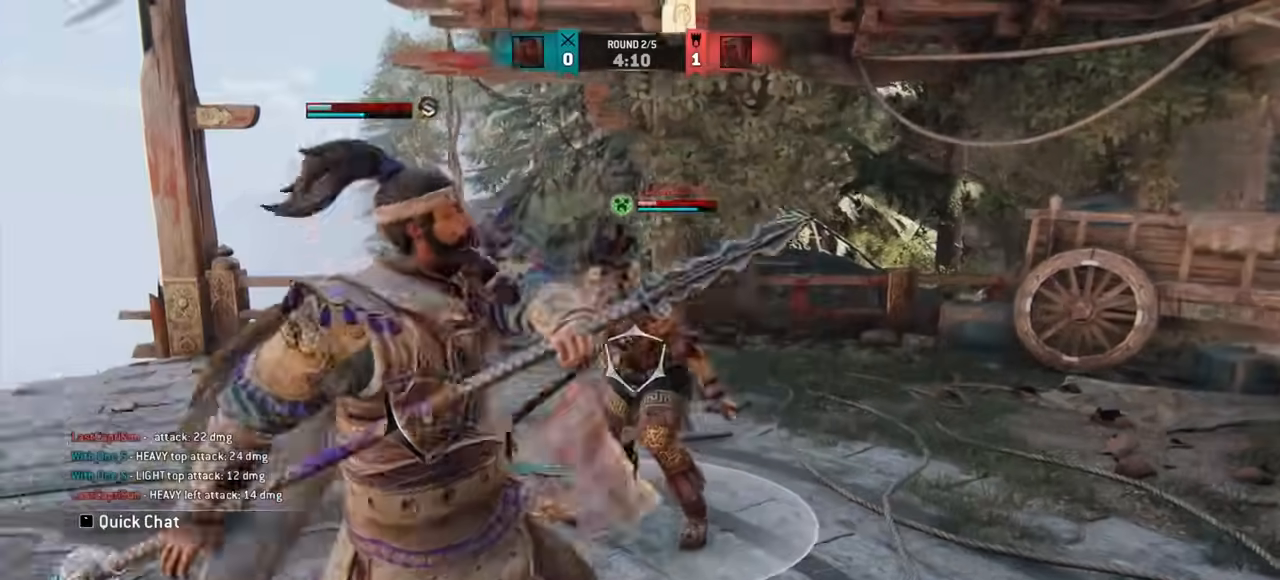
Gameplay with keyboard and mouse; each line is a JSON object with the keys and mouse buttons held at the frame after it. "events" lists presses ("down") and releases ("up") of "a", "ctrl", "d", "e", "q", "s", "shift", "space", "w", "mouse_left", "mouse_wheel", "mouse_right", "mouse_mb4" and "mouse_mb5" between this image and that frame as [ms after this image, input, new state], when the widget could be followed in between. "mouse_left", "mouse_wheel", "mouse_right", "mouse_mb4", "mouse_mb5" = the "left", "wheel", "right", "mb4", "mb5" buttons of the "mouse" list. No other keys are recorded. "wheel" means that the mouse wheel is clicked or scrolled. Mouse movement is not recorded.
{"keys": ["a"], "mouse": [], "events": [[133, "a", "down"]]}
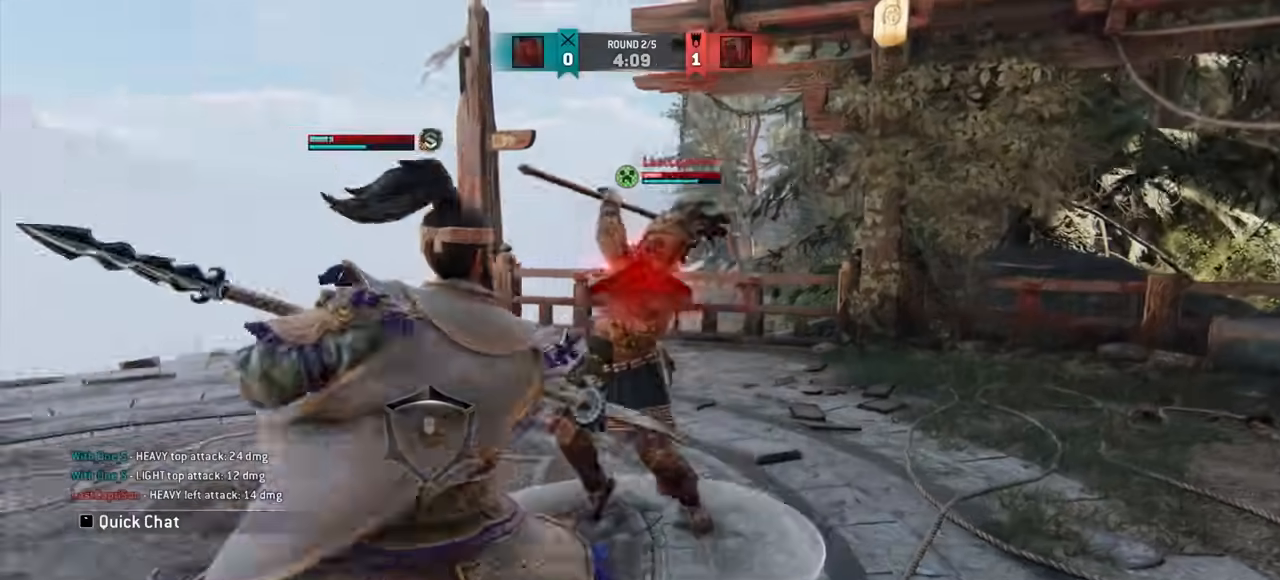
{"keys": ["a"], "mouse": [], "events": []}
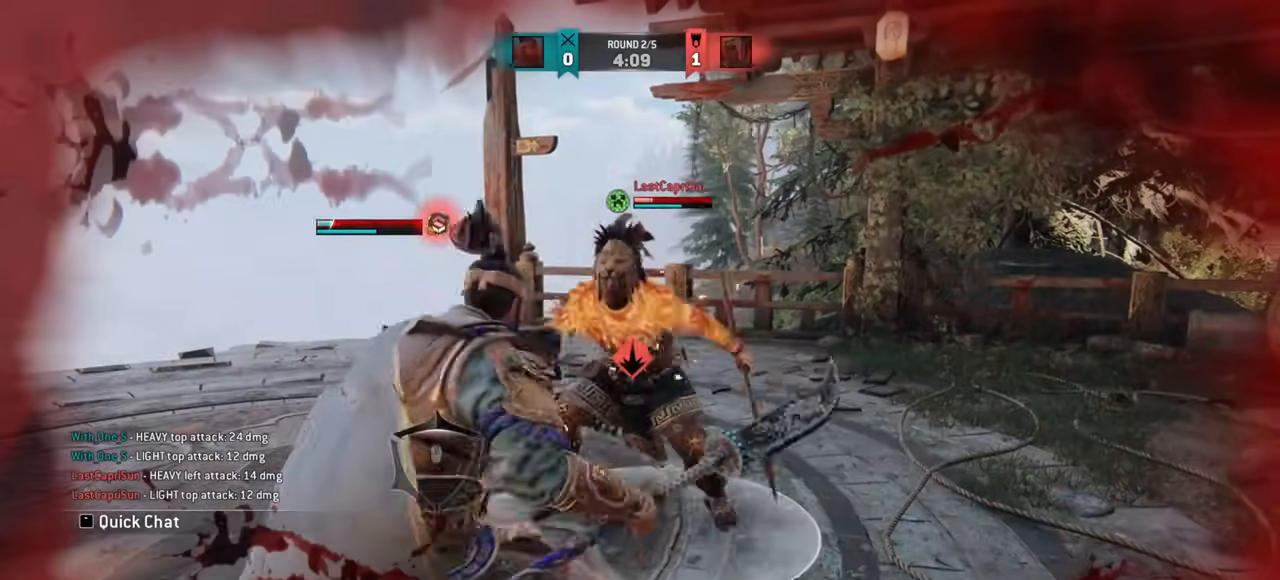
{"keys": ["a"], "mouse": [], "events": []}
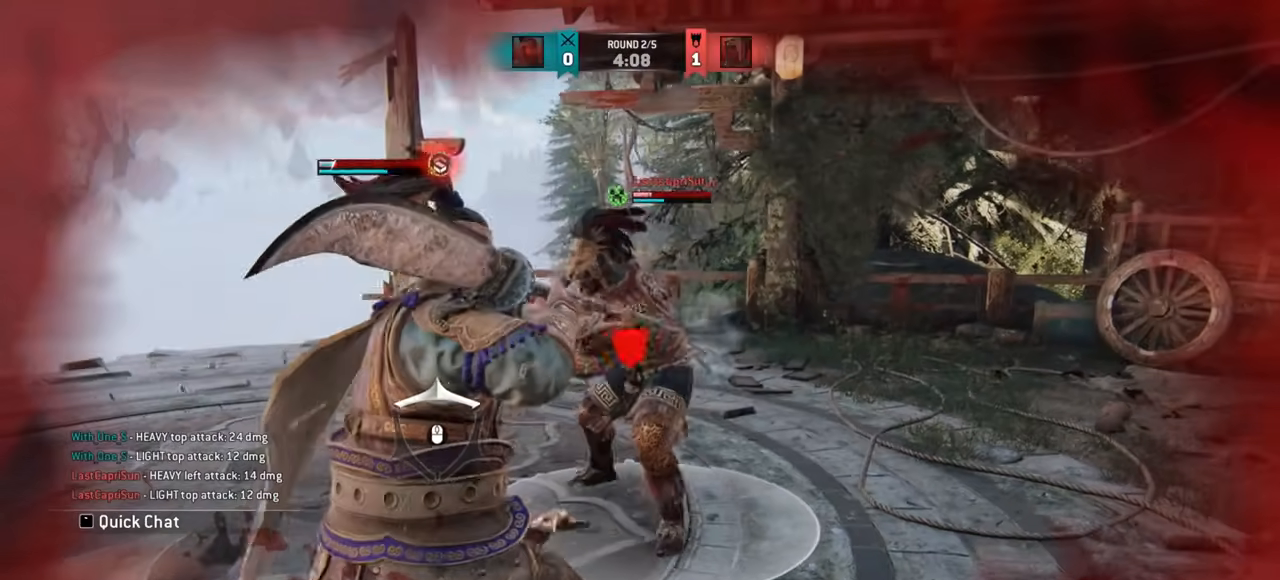
{"keys": ["w"], "mouse": [], "events": [[351, "a", "up"], [467, "w", "down"]]}
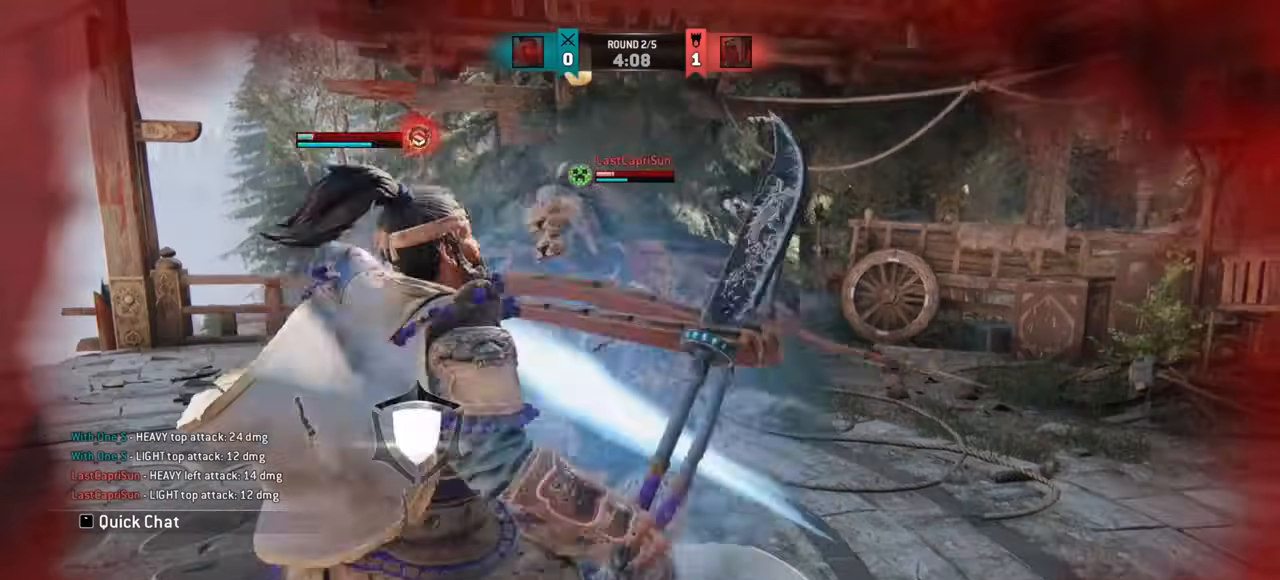
{"keys": ["a"], "mouse": ["right"], "events": [[117, "a", "down"], [367, "mouse_right", "down"], [417, "w", "up"], [433, "mouse_right", "up"], [500, "mouse_right", "down"]]}
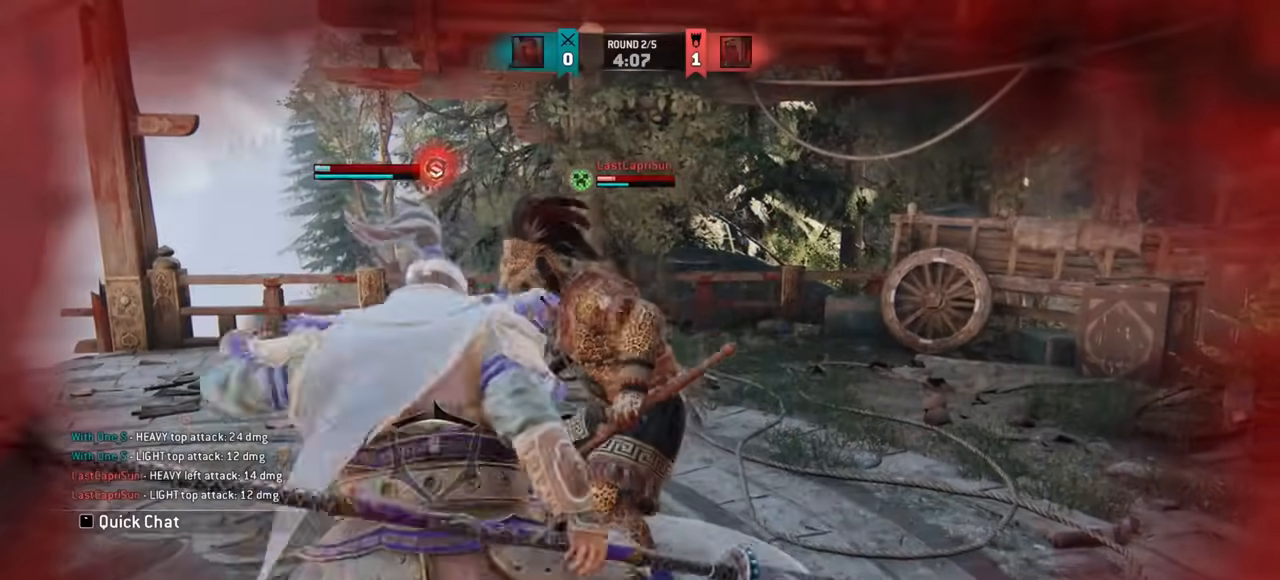
{"keys": [], "mouse": [], "events": [[84, "mouse_right", "up"], [100, "a", "up"]]}
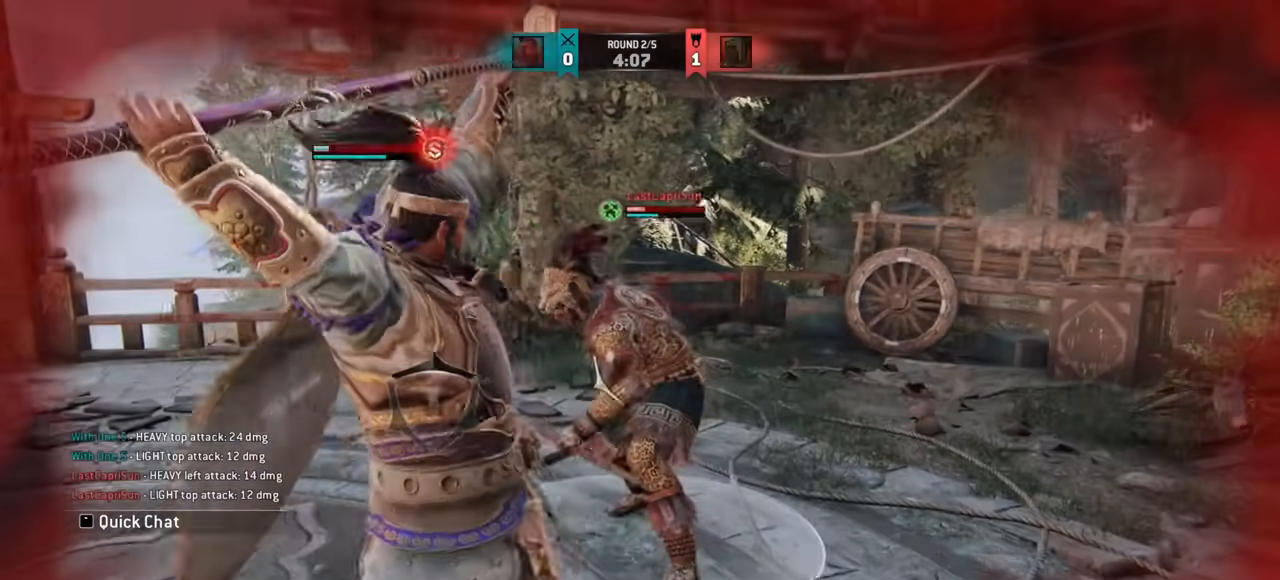
{"keys": ["w"], "mouse": [], "events": [[317, "w", "down"]]}
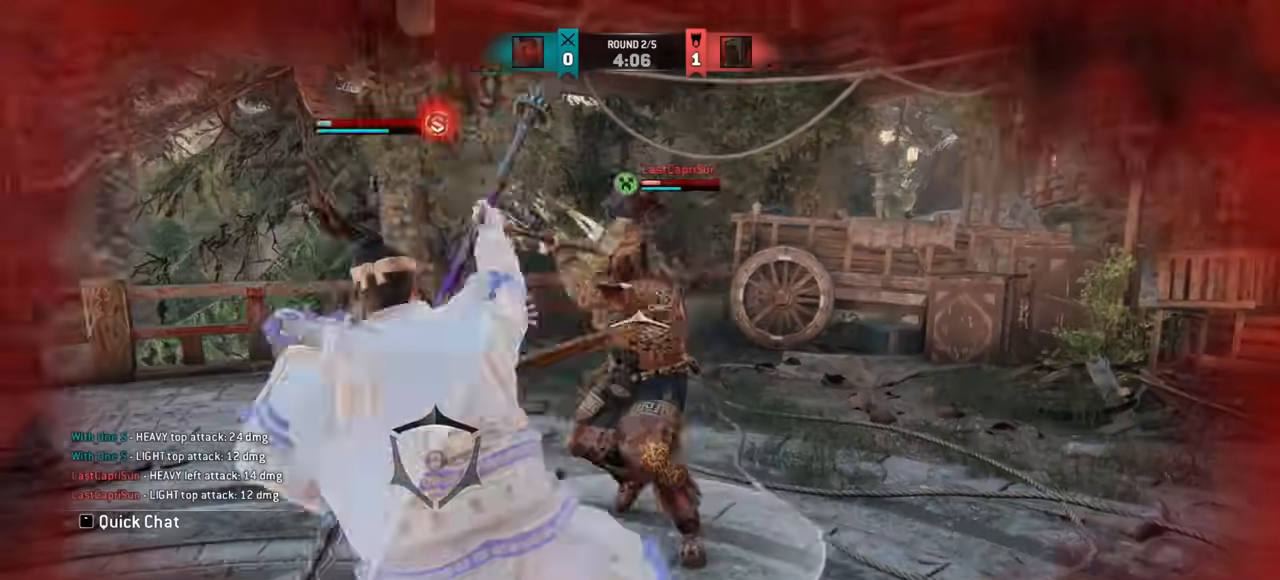
{"keys": [], "mouse": [], "events": [[67, "w", "up"], [150, "mouse_right", "down"], [267, "mouse_right", "up"]]}
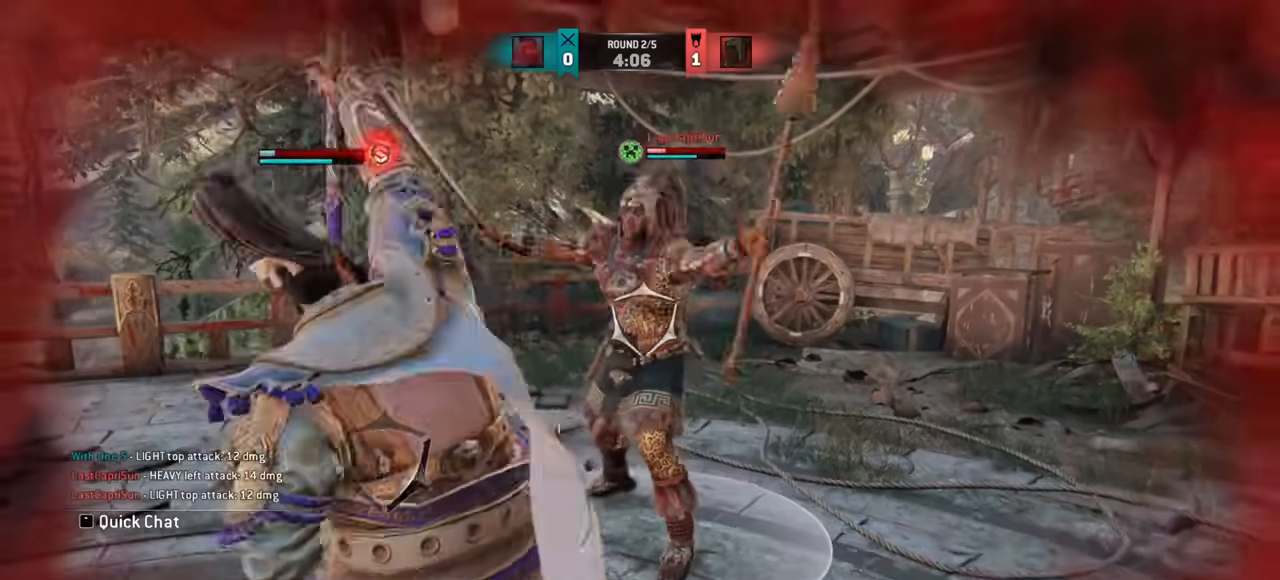
{"keys": ["a", "w"], "mouse": [], "events": [[117, "a", "down"], [367, "w", "down"]]}
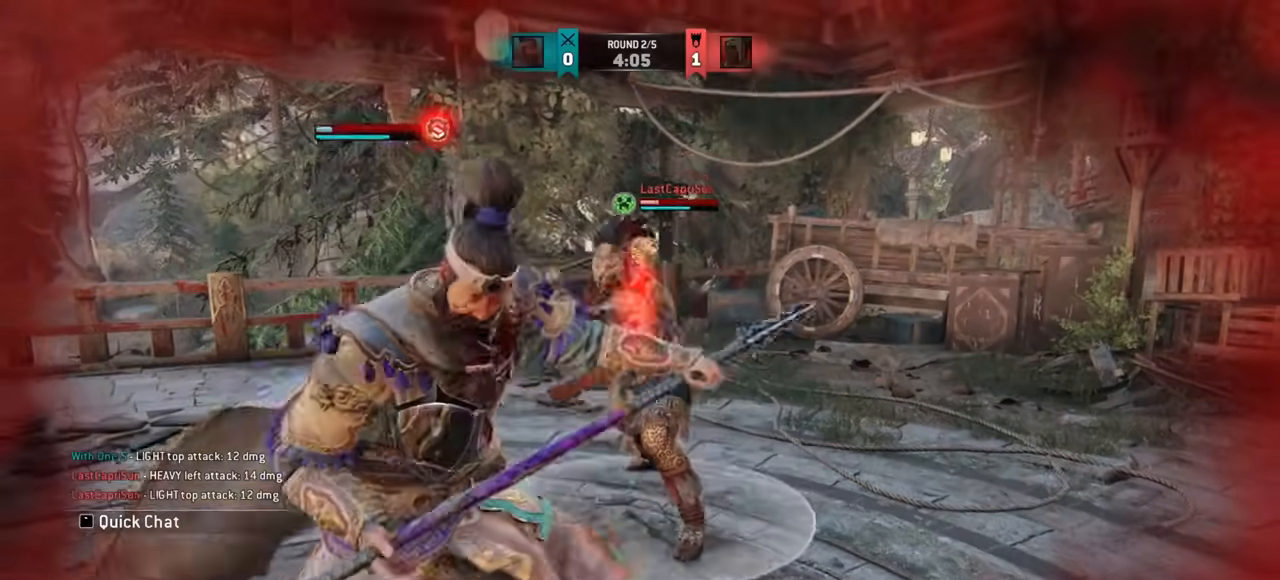
{"keys": ["a"], "mouse": [], "events": [[84, "w", "up"]]}
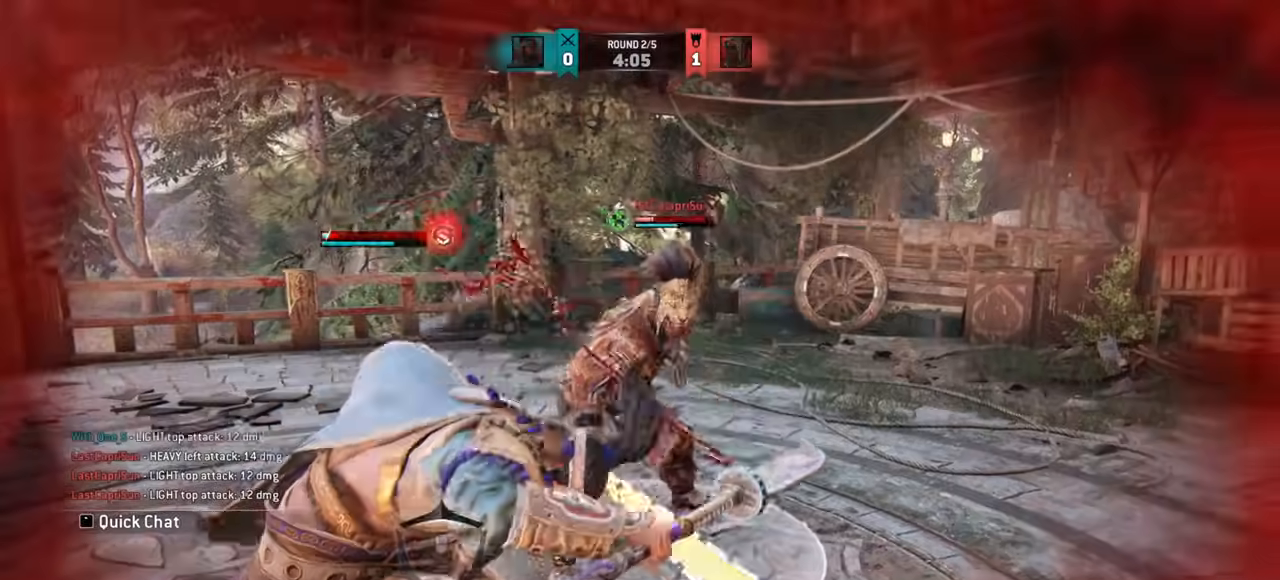
{"keys": ["a"], "mouse": [], "events": [[283, "space", "down"], [367, "space", "up"]]}
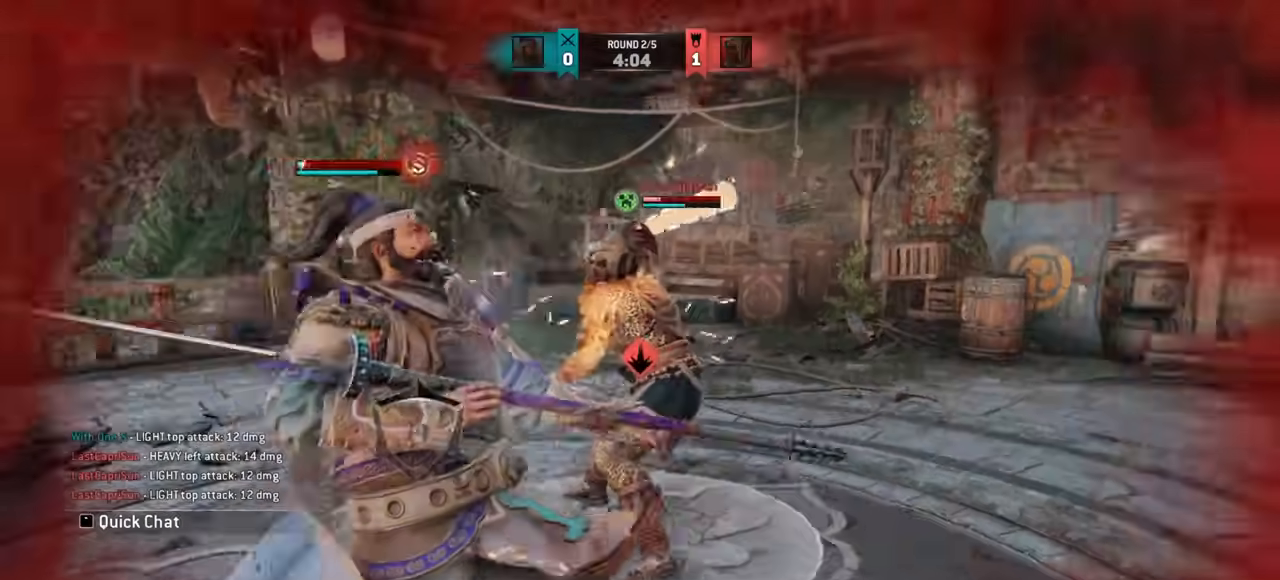
{"keys": ["a"], "mouse": [], "events": [[34, "mouse_right", "down"], [134, "mouse_right", "up"], [150, "a", "up"], [301, "e", "down"], [367, "e", "up"], [434, "a", "down"]]}
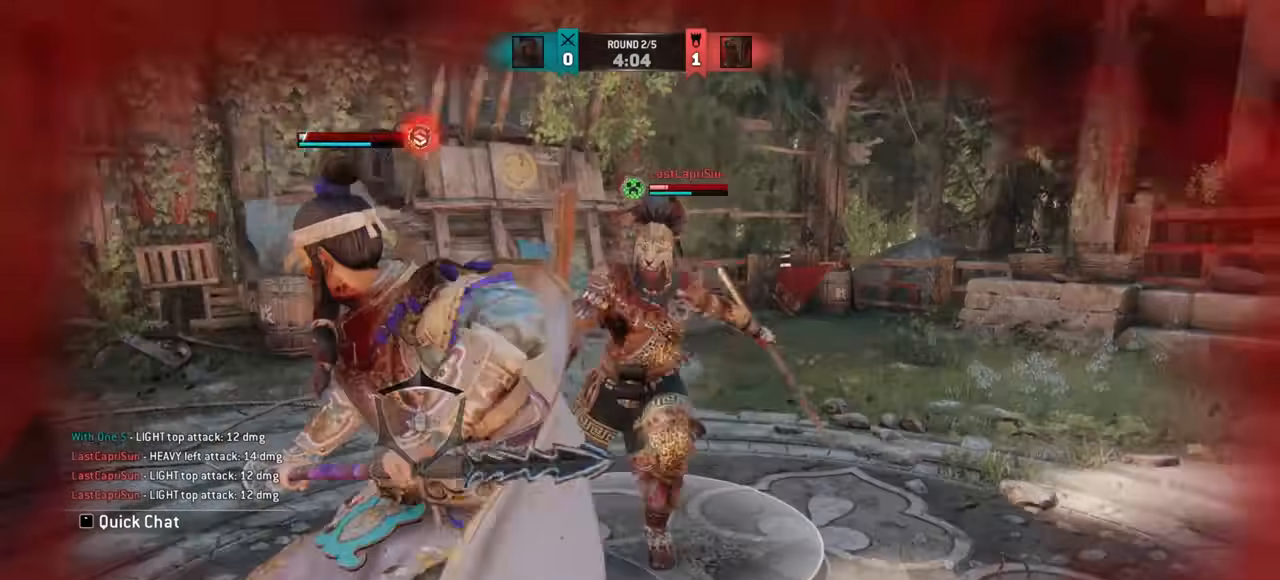
{"keys": ["a", "space"], "mouse": [], "events": [[433, "space", "down"]]}
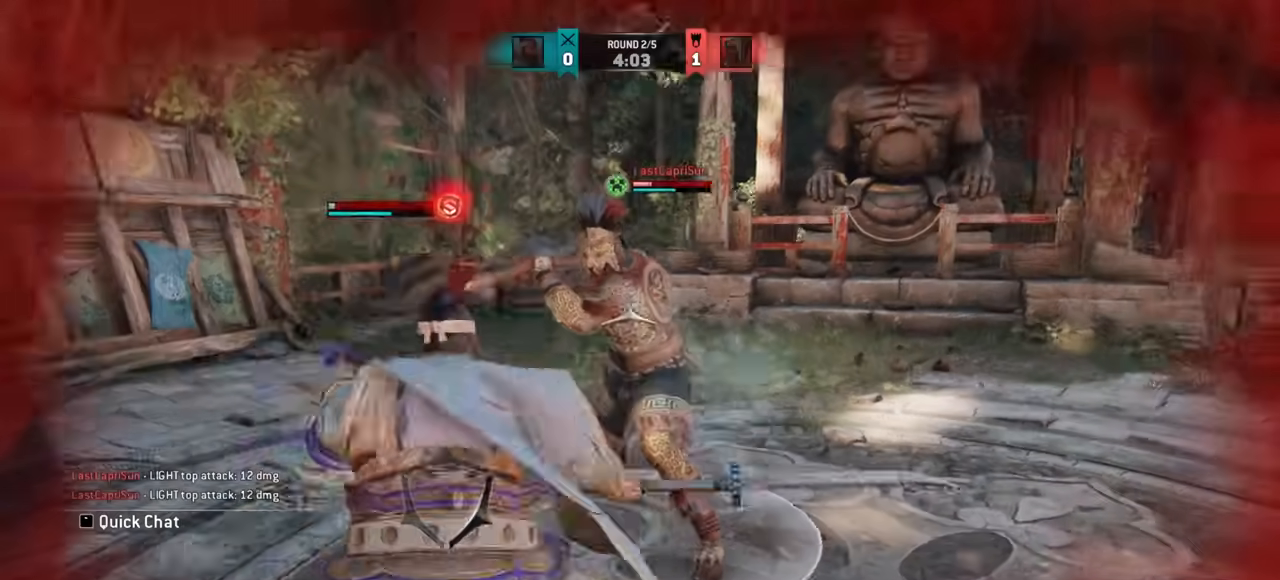
{"keys": ["a"], "mouse": [], "events": [[84, "space", "up"], [167, "mouse_right", "down"], [267, "mouse_right", "up"]]}
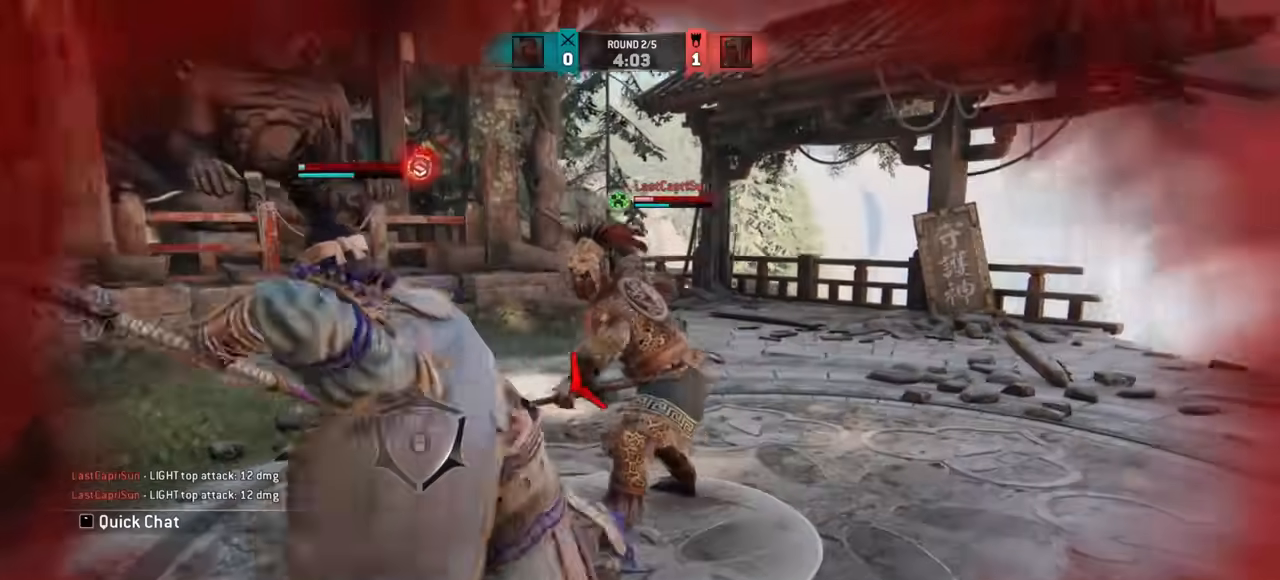
{"keys": [], "mouse": [], "events": [[484, "a", "up"]]}